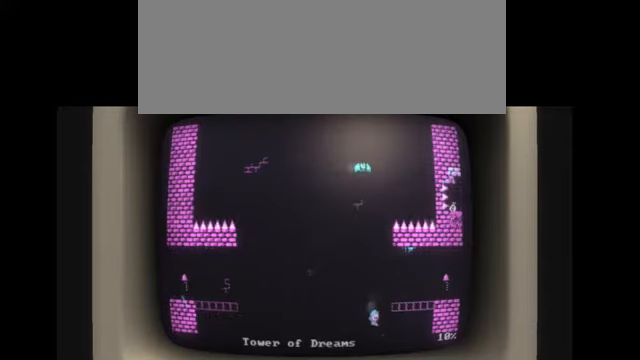
Gameplay with keyboard; each line is a JSON object with the keys held at the frame after it. "events" lists presses ("down") and releases ("up") of "alt", "backspace", "caps_lock", "ctrl", "down", "escape", "f1", "f10", "f11", "f12", "f2", "f3", "f4", "f5", "f6", "f7", "f8", "f9", "j", "l", "left", "return", "right", "shift", "space", "tab" and "up" between this image and that frame as [ms after this image, input, new state], when the widget could be followed in between. No other keys are recorded. Mouse input is not recorded. Not read: k.
{"keys": [], "events": [[200, "l", "up"]]}
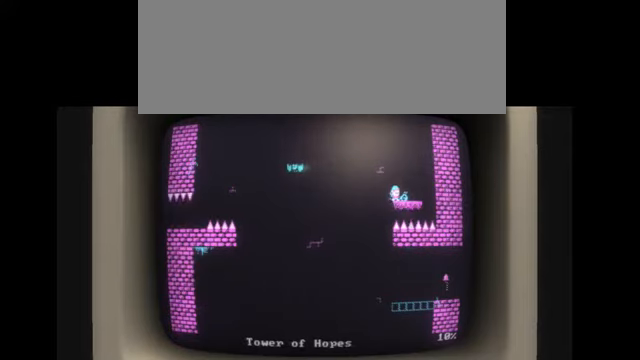
{"keys": [], "events": []}
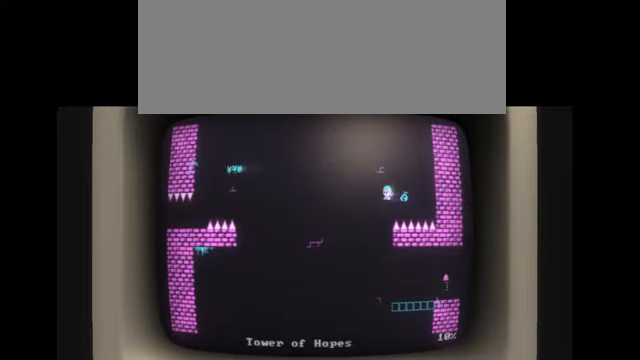
{"keys": ["l"], "events": [[133, "l", "down"]]}
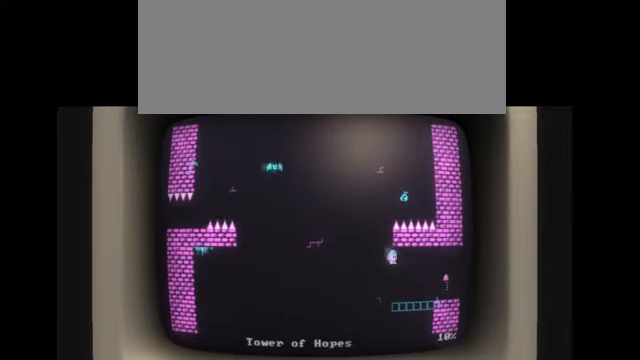
{"keys": ["l"], "events": []}
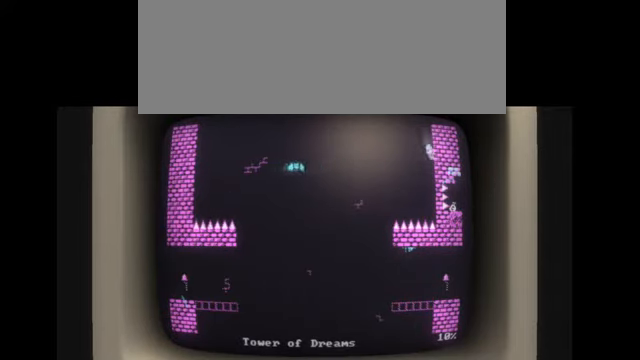
{"keys": ["l"], "events": []}
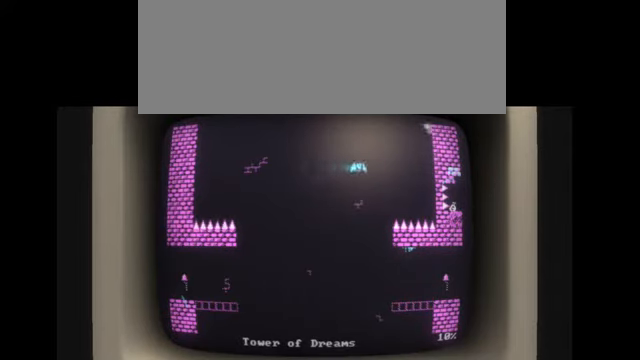
{"keys": ["l"], "events": []}
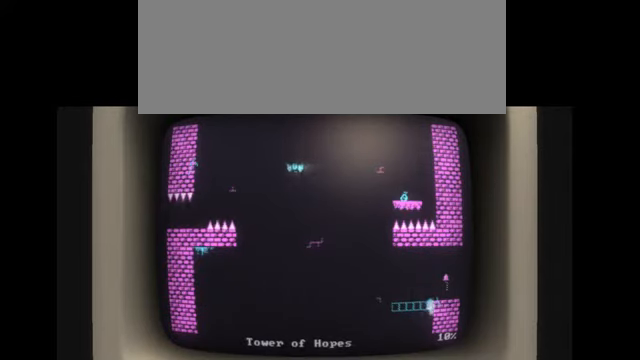
{"keys": ["l"], "events": []}
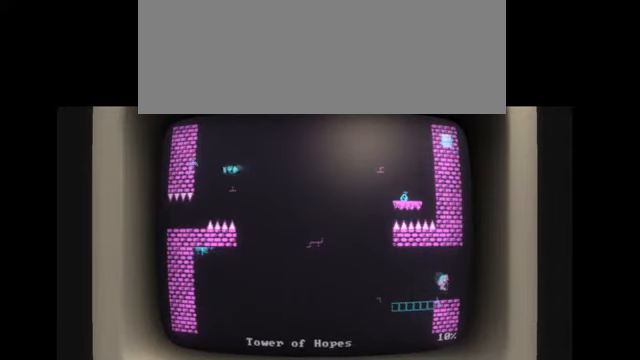
{"keys": ["l"], "events": []}
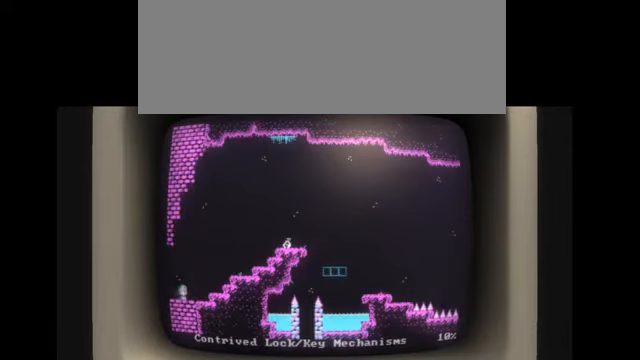
{"keys": ["l"], "events": []}
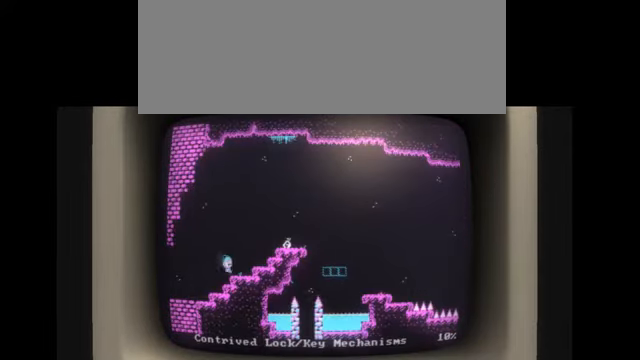
{"keys": ["l"], "events": [[67, "l", "up"], [267, "l", "down"]]}
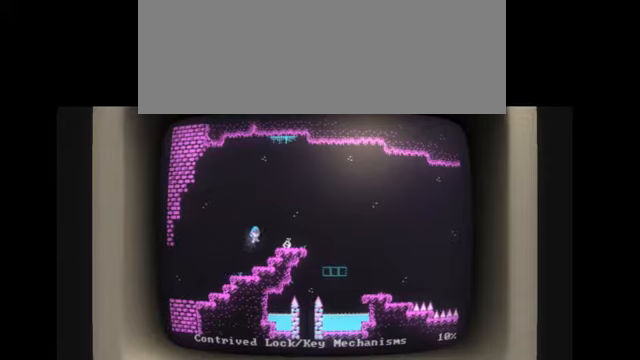
{"keys": ["l"], "events": [[167, "l", "up"], [500, "l", "down"]]}
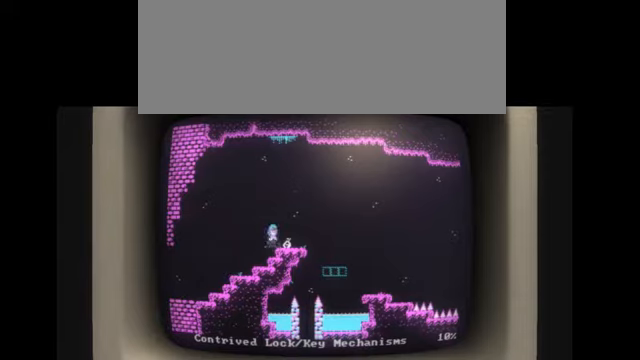
{"keys": [], "events": [[334, "l", "up"]]}
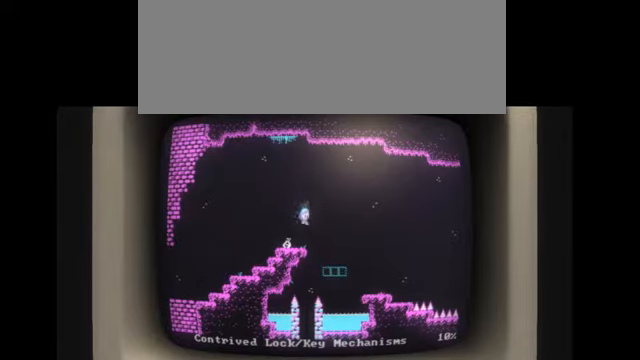
{"keys": ["l"], "events": [[100, "l", "down"]]}
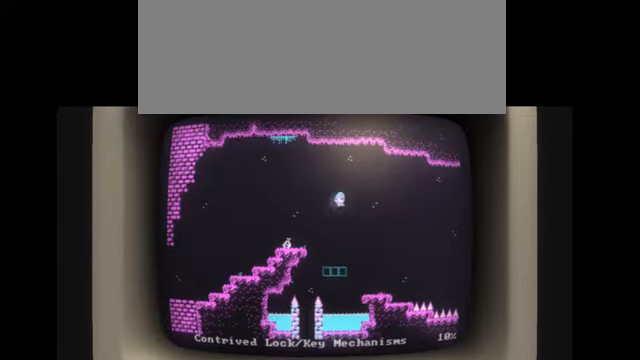
{"keys": ["l"], "events": []}
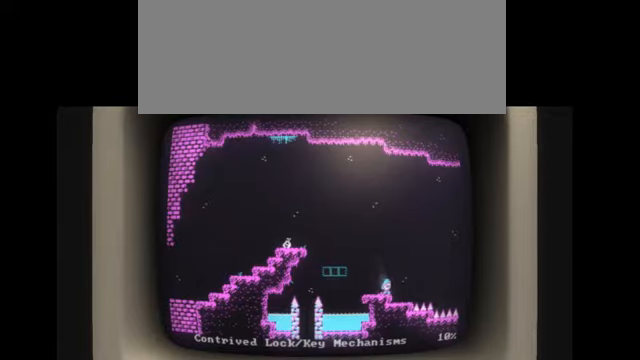
{"keys": ["l"], "events": [[200, "l", "up"], [434, "l", "down"]]}
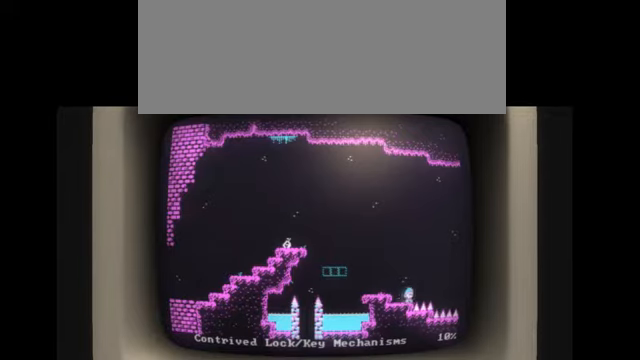
{"keys": [], "events": [[100, "l", "up"], [334, "l", "down"], [467, "l", "up"]]}
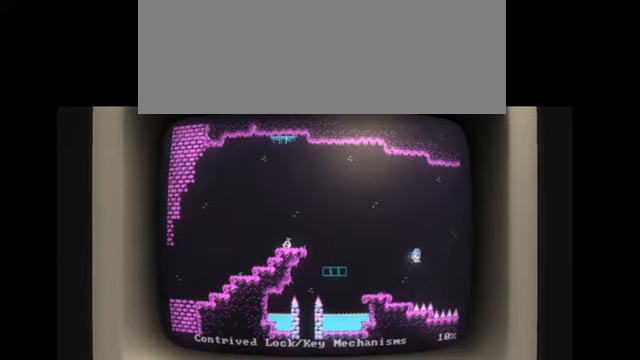
{"keys": ["l"], "events": [[367, "l", "down"]]}
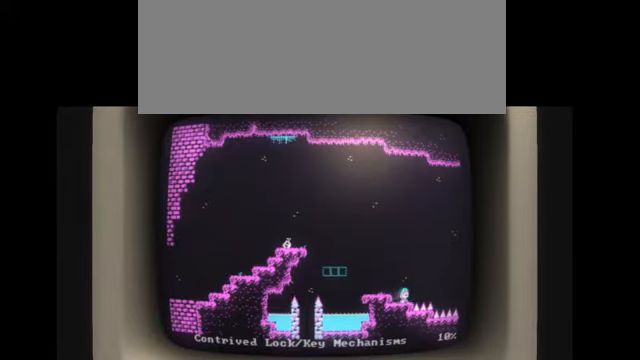
{"keys": [], "events": [[100, "l", "up"]]}
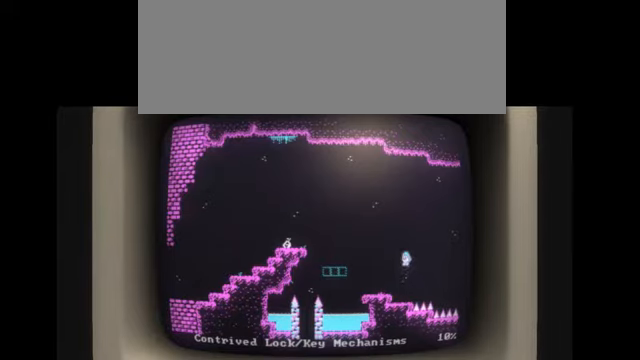
{"keys": [], "events": [[200, "l", "down"], [334, "l", "up"]]}
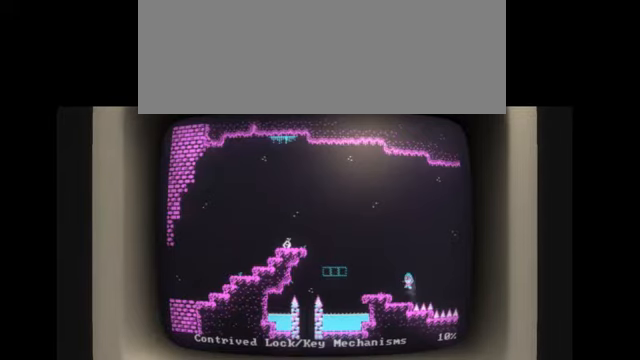
{"keys": ["l"], "events": [[401, "l", "down"]]}
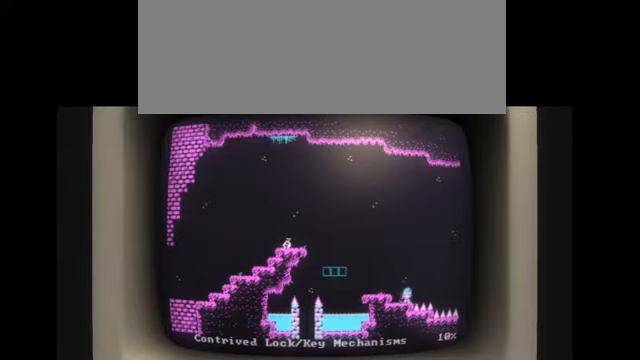
{"keys": [], "events": [[100, "l", "up"], [267, "l", "down"], [334, "l", "up"]]}
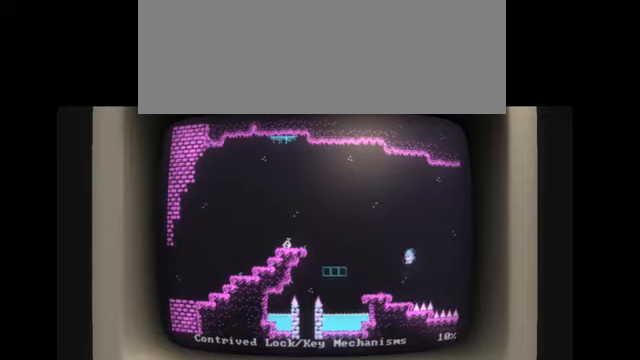
{"keys": ["l"], "events": [[333, "l", "down"]]}
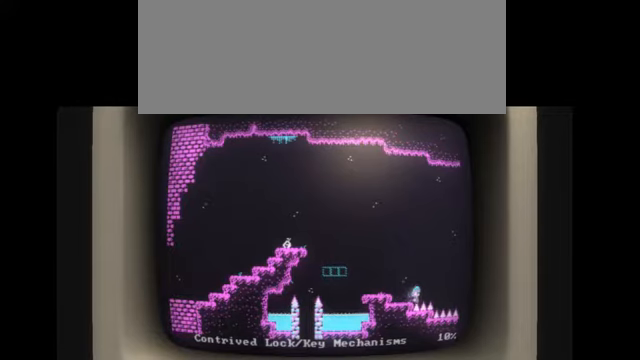
{"keys": ["l"], "events": [[34, "l", "up"], [267, "l", "down"]]}
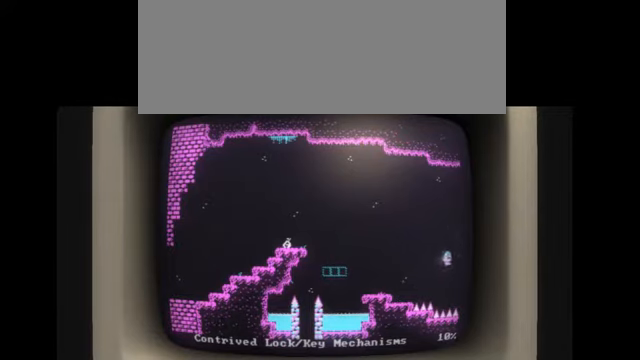
{"keys": ["l"], "events": []}
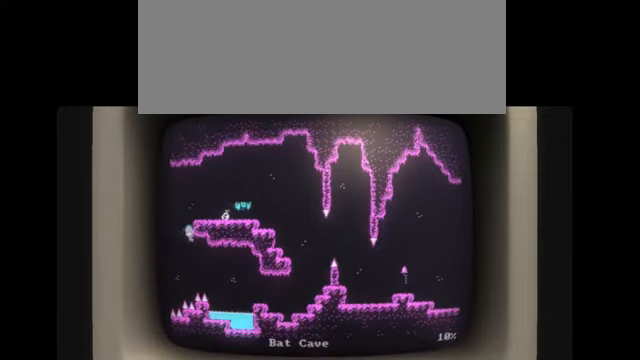
{"keys": ["l"], "events": []}
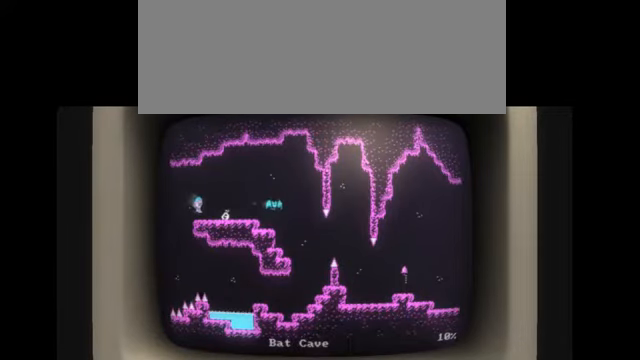
{"keys": ["l"], "events": []}
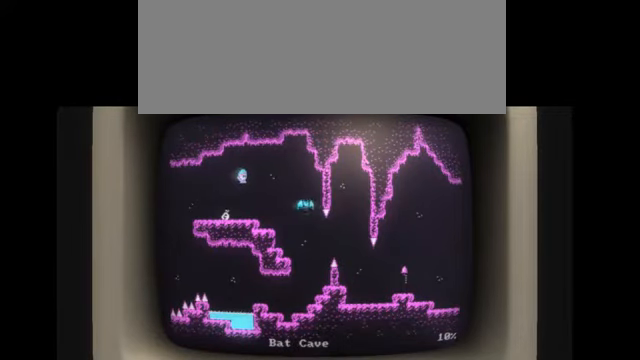
{"keys": ["l"], "events": []}
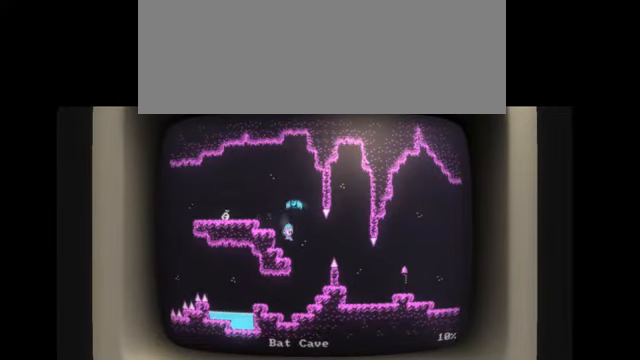
{"keys": [], "events": [[300, "l", "up"]]}
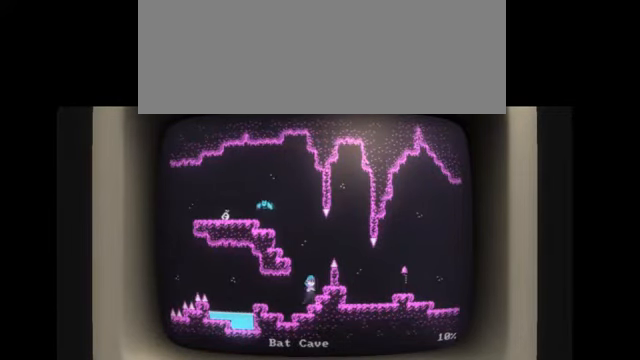
{"keys": [], "events": [[34, "l", "down"], [134, "l", "up"]]}
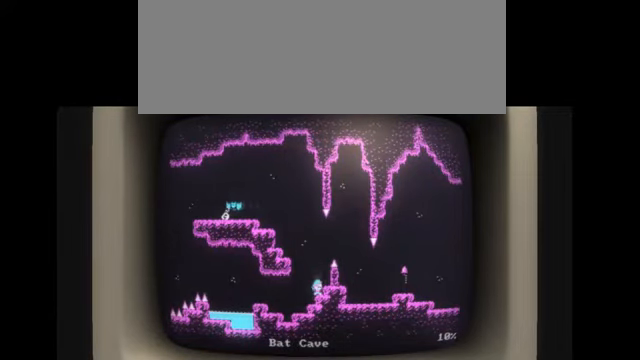
{"keys": [], "events": [[167, "l", "down"], [233, "l", "up"]]}